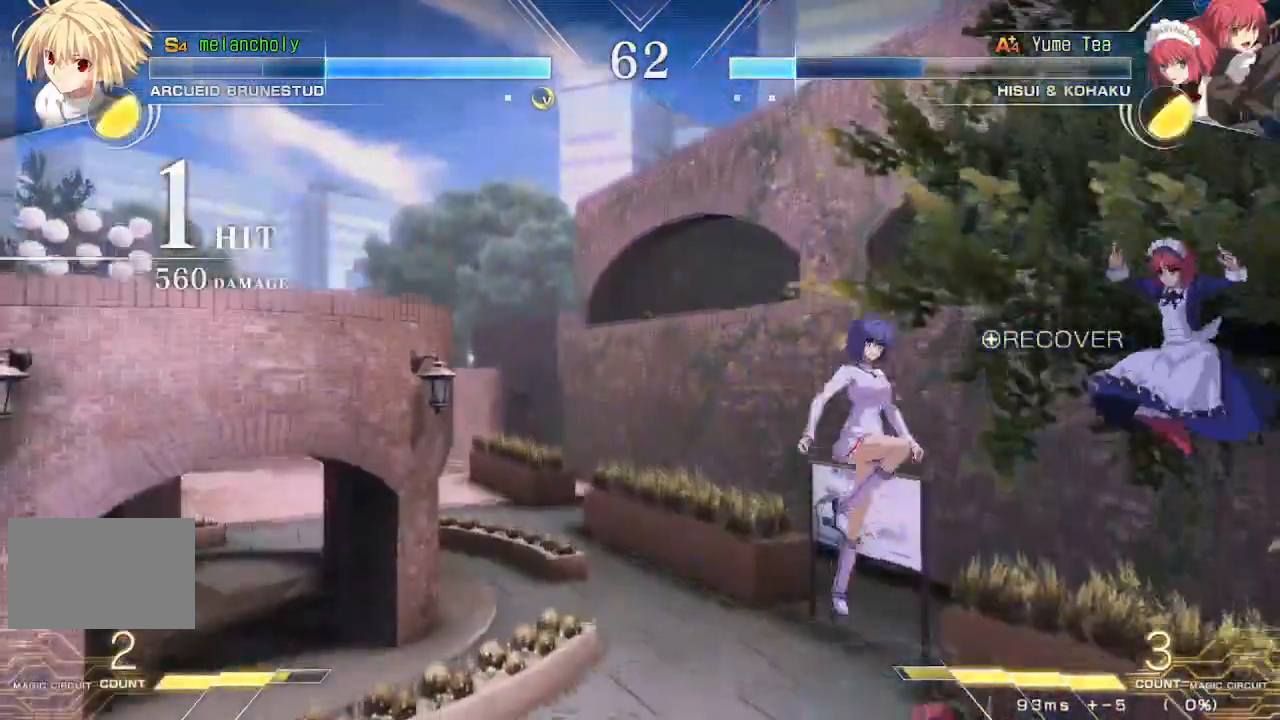
Gameplay with a controller (arcade stick); each line is a JSON object with the inputs held at the frame after it. "events" lists button and stick changes between this image and that frame as [ms after this image, input, new state], when the widget could be followed in between. Not read: L3 R3 other_buttons.
{"buttons": ["DPAD_UP", "DPAD_LEFT"], "events": [[417, "DPAD_UP", "down"]]}
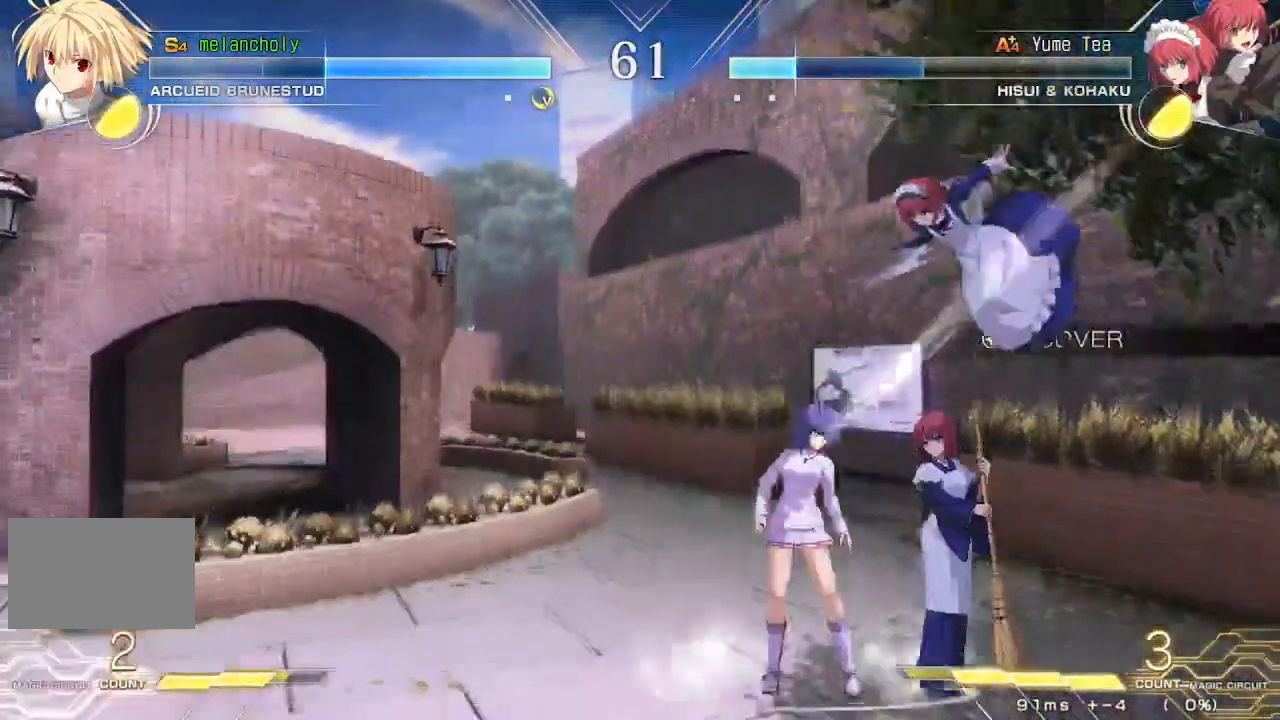
{"buttons": ["SQUARE", "TRIANGLE", "DPAD_LEFT"], "events": [[83, "DPAD_UP", "up"], [400, "SQUARE", "down"], [400, "TRIANGLE", "down"]]}
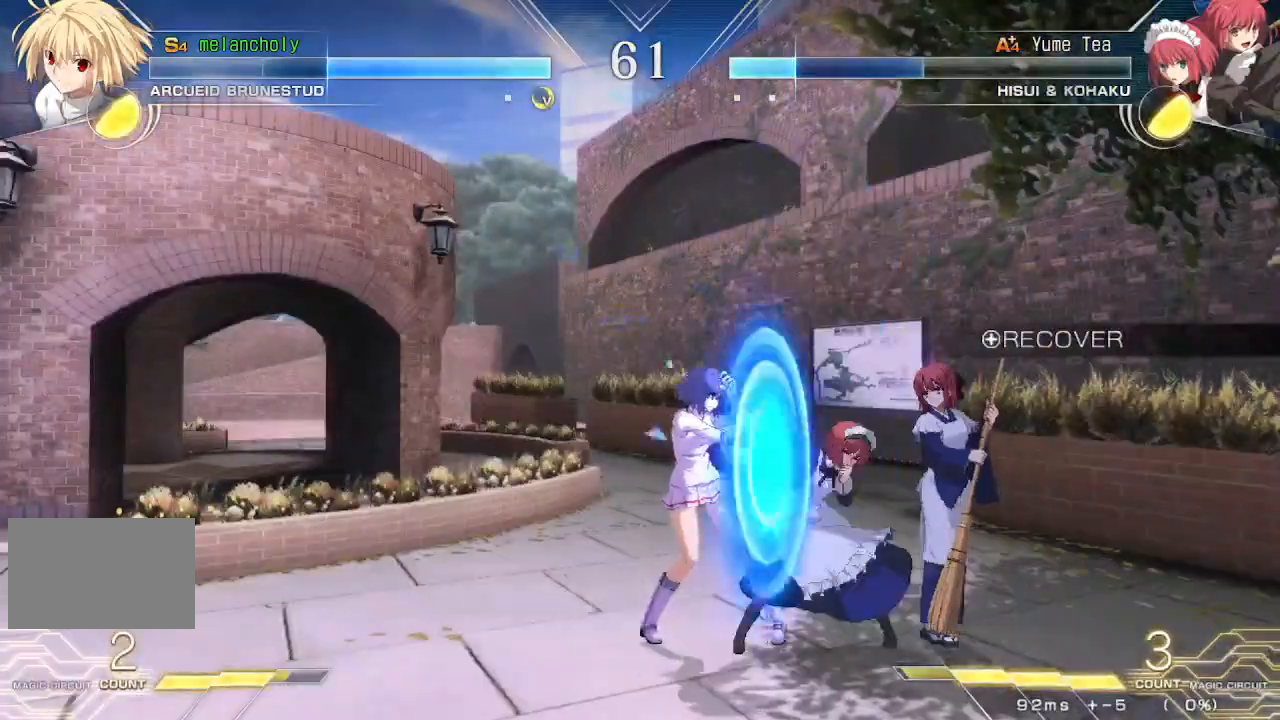
{"buttons": ["DPAD_LEFT"], "events": [[33, "SQUARE", "up"], [33, "TRIANGLE", "up"], [267, "SQUARE", "down"], [267, "TRIANGLE", "down"], [333, "TRIANGLE", "up"], [350, "SQUARE", "up"], [400, "SQUARE", "down"], [400, "TRIANGLE", "down"], [467, "SQUARE", "up"], [467, "TRIANGLE", "up"]]}
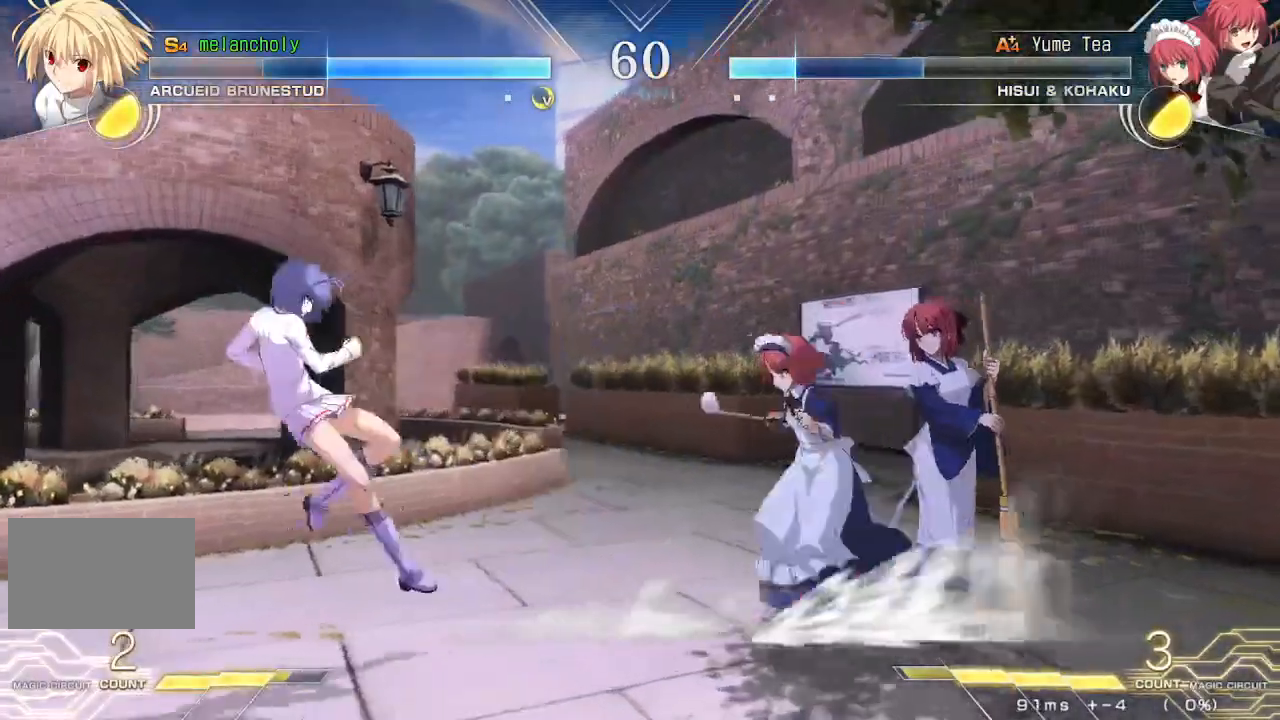
{"buttons": ["SQUARE", "TRIANGLE", "DPAD_DOWN"], "events": [[367, "DPAD_DOWN", "down"], [383, "DPAD_LEFT", "up"], [400, "SQUARE", "down"], [400, "TRIANGLE", "down"]]}
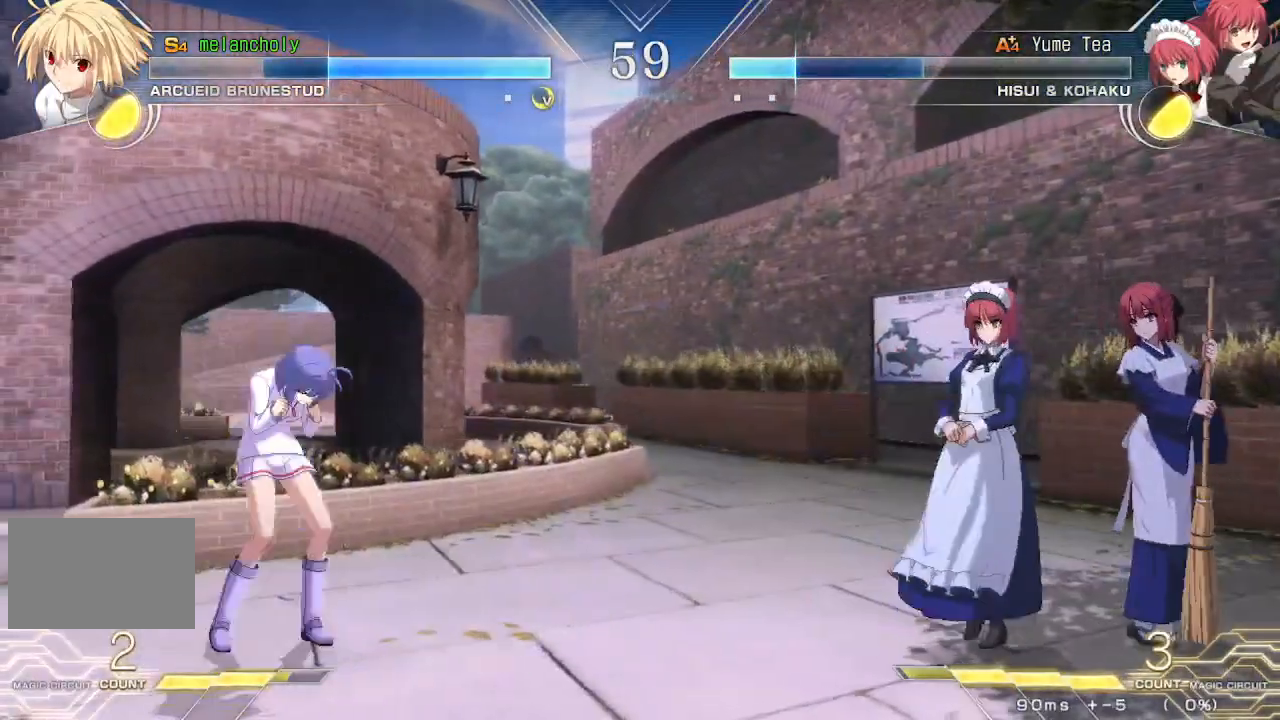
{"buttons": ["SQUARE", "TRIANGLE", "DPAD_DOWN"], "events": []}
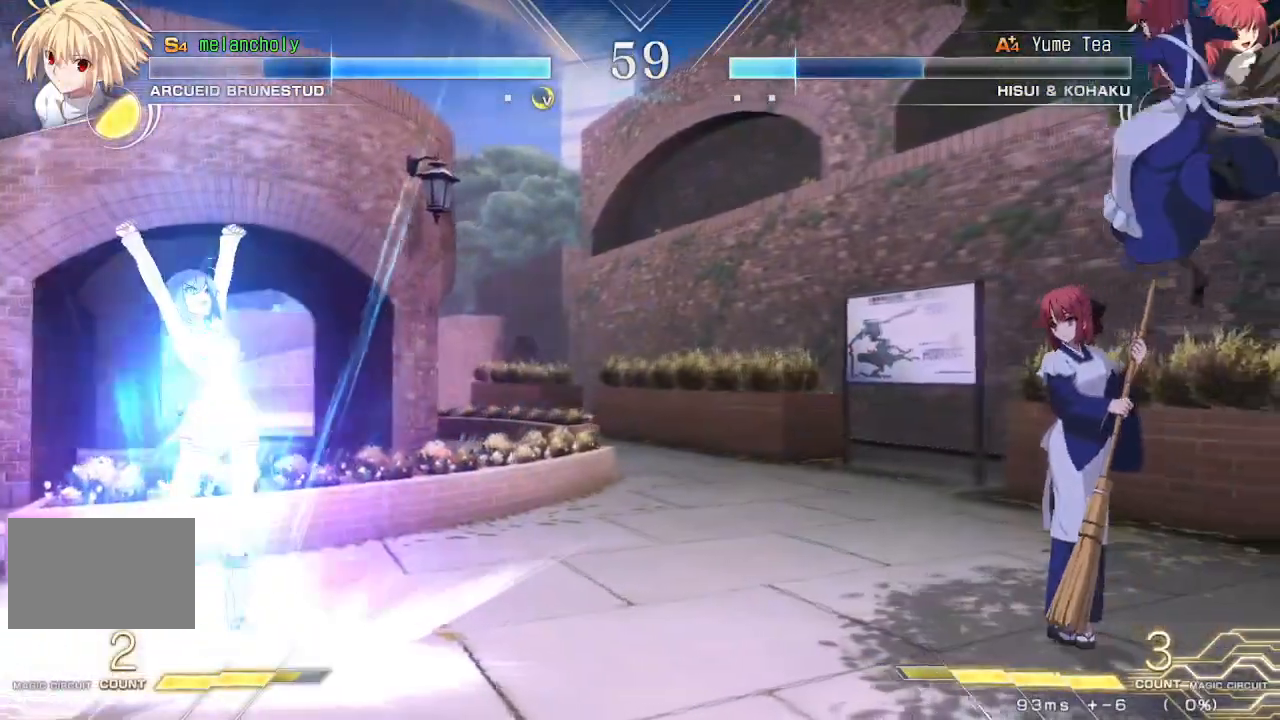
{"buttons": ["DPAD_LEFT"], "events": [[333, "SQUARE", "up"], [333, "TRIANGLE", "up"], [367, "DPAD_LEFT", "down"], [383, "DPAD_DOWN", "up"]]}
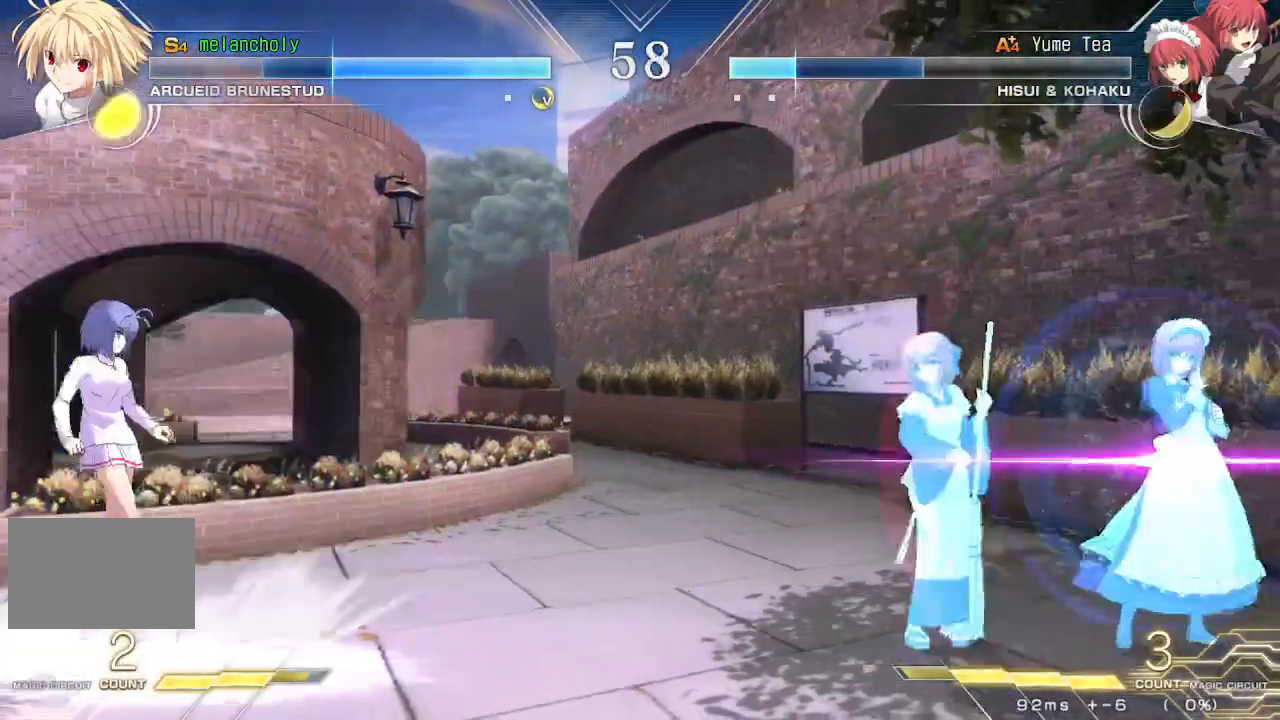
{"buttons": ["SQUARE", "TRIANGLE", "DPAD_RIGHT"], "events": [[417, "DPAD_LEFT", "up"], [433, "DPAD_RIGHT", "down"], [433, "SQUARE", "down"], [433, "TRIANGLE", "down"]]}
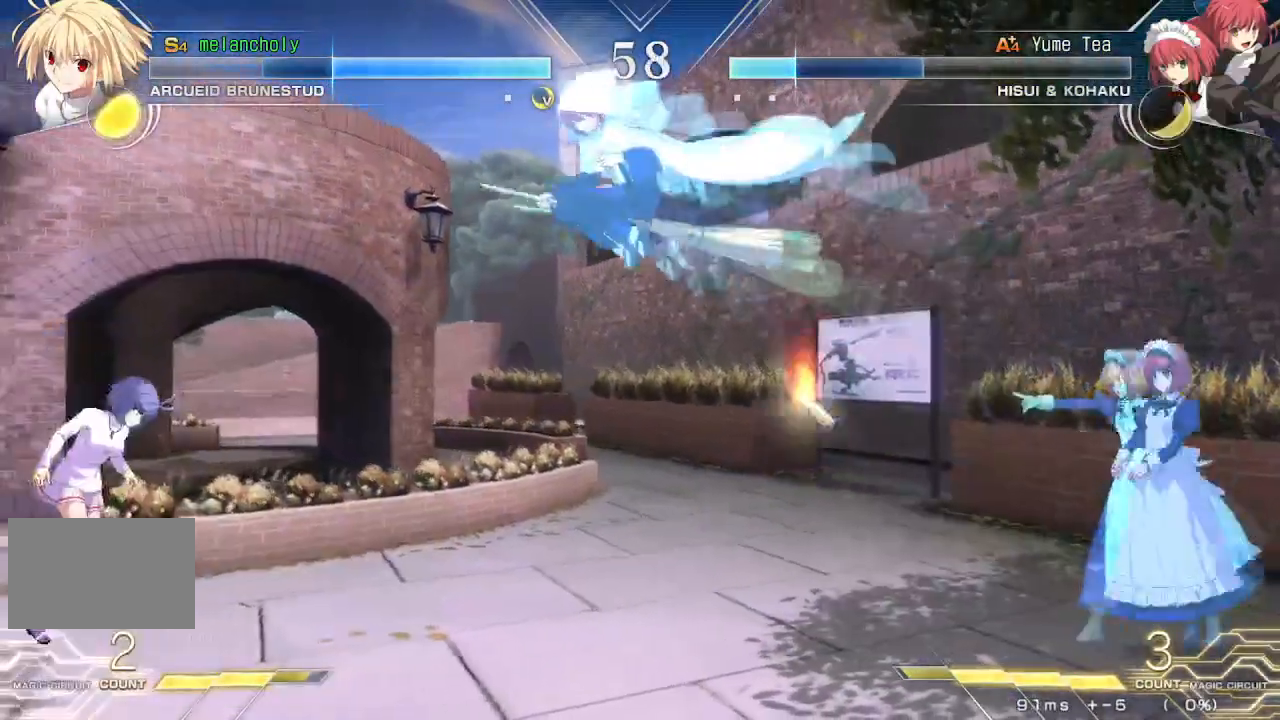
{"buttons": ["CROSS", "DPAD_LEFT"], "events": [[83, "SQUARE", "up"], [83, "TRIANGLE", "up"], [100, "DPAD_RIGHT", "up"], [117, "DPAD_LEFT", "down"], [233, "CROSS", "down"]]}
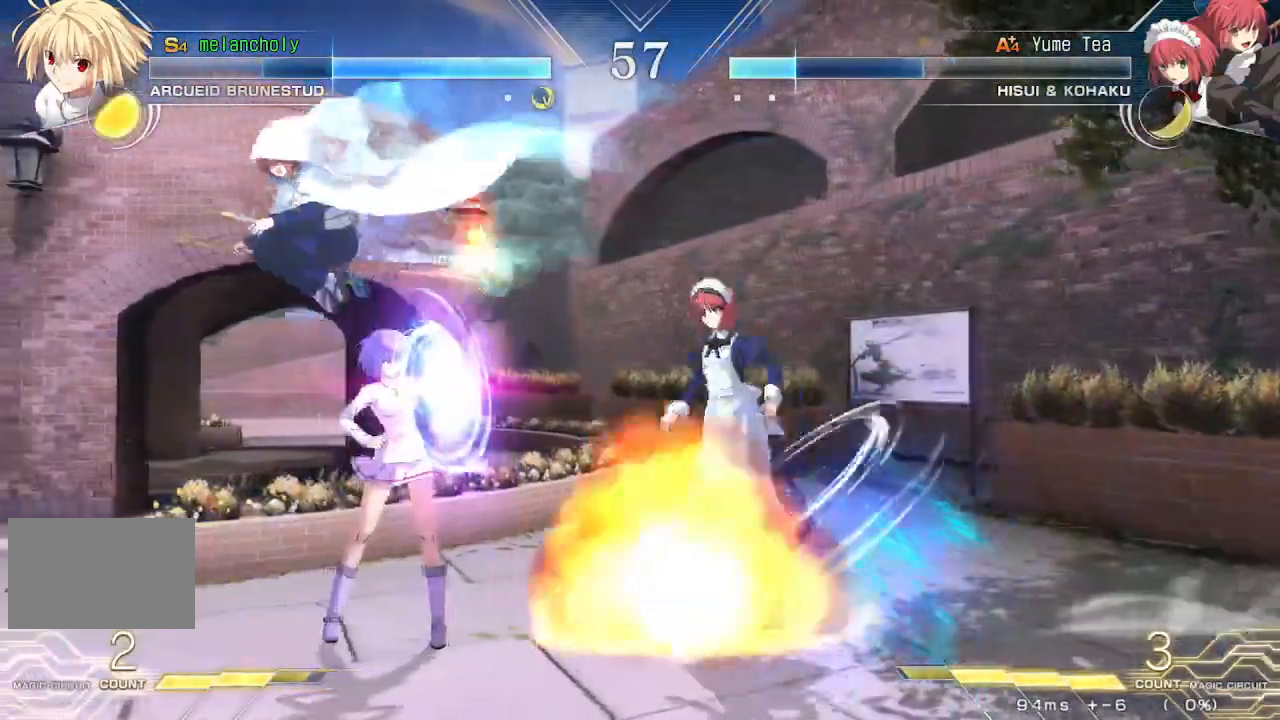
{"buttons": ["SQUARE"], "events": [[283, "CROSS", "up"], [317, "DPAD_LEFT", "up"], [367, "SQUARE", "down"], [433, "SQUARE", "up"], [483, "SQUARE", "down"]]}
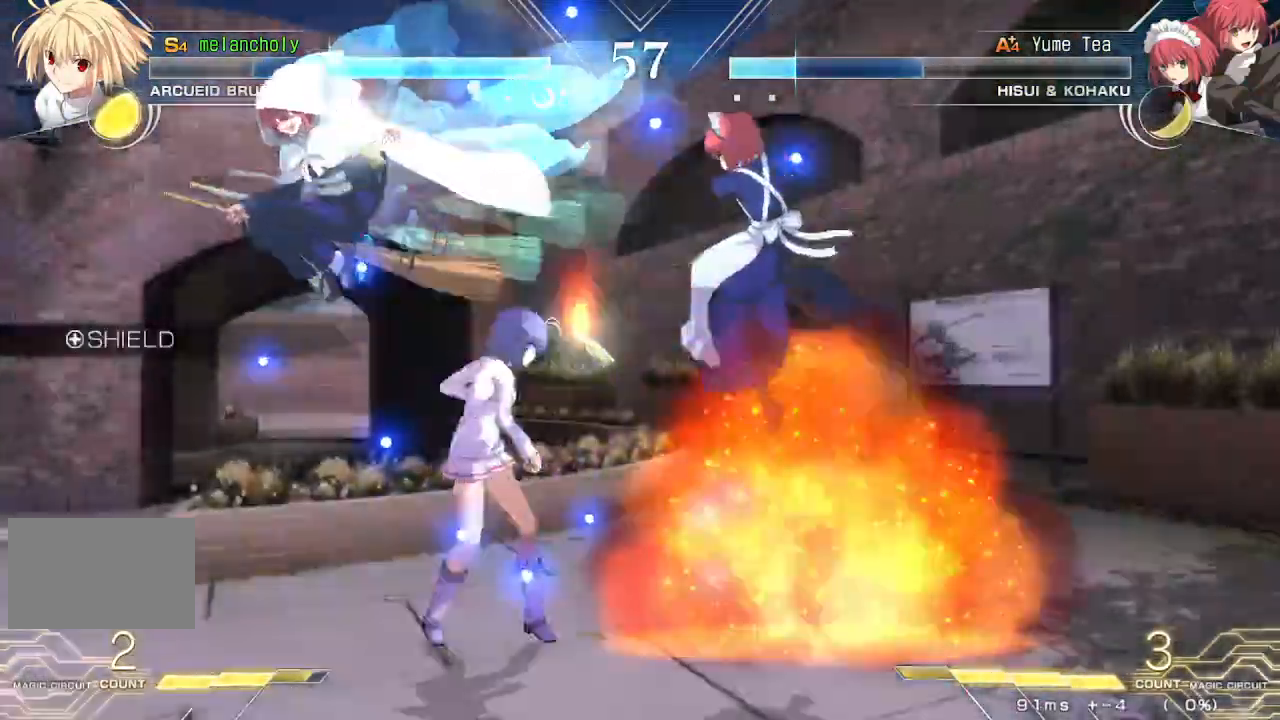
{"buttons": [], "events": [[200, "SQUARE", "up"]]}
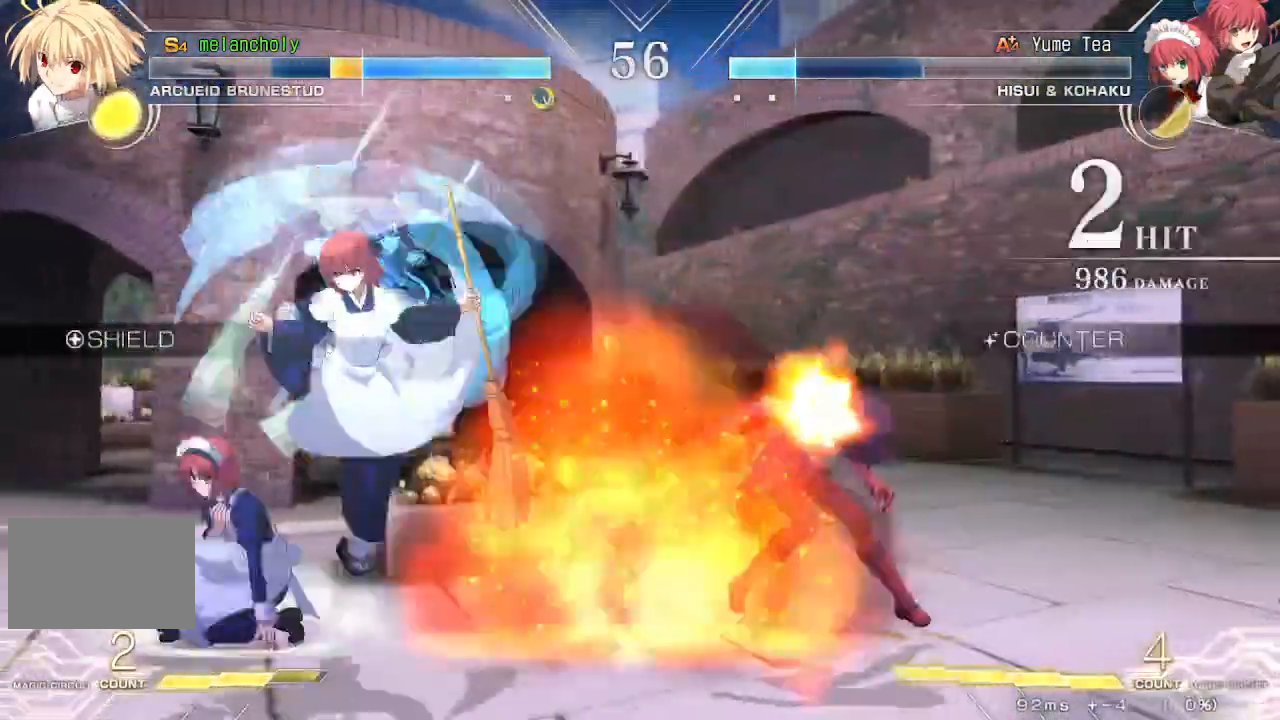
{"buttons": ["DPAD_DOWN", "DPAD_RIGHT"], "events": [[17, "DPAD_DOWN", "down"], [83, "DPAD_RIGHT", "down"]]}
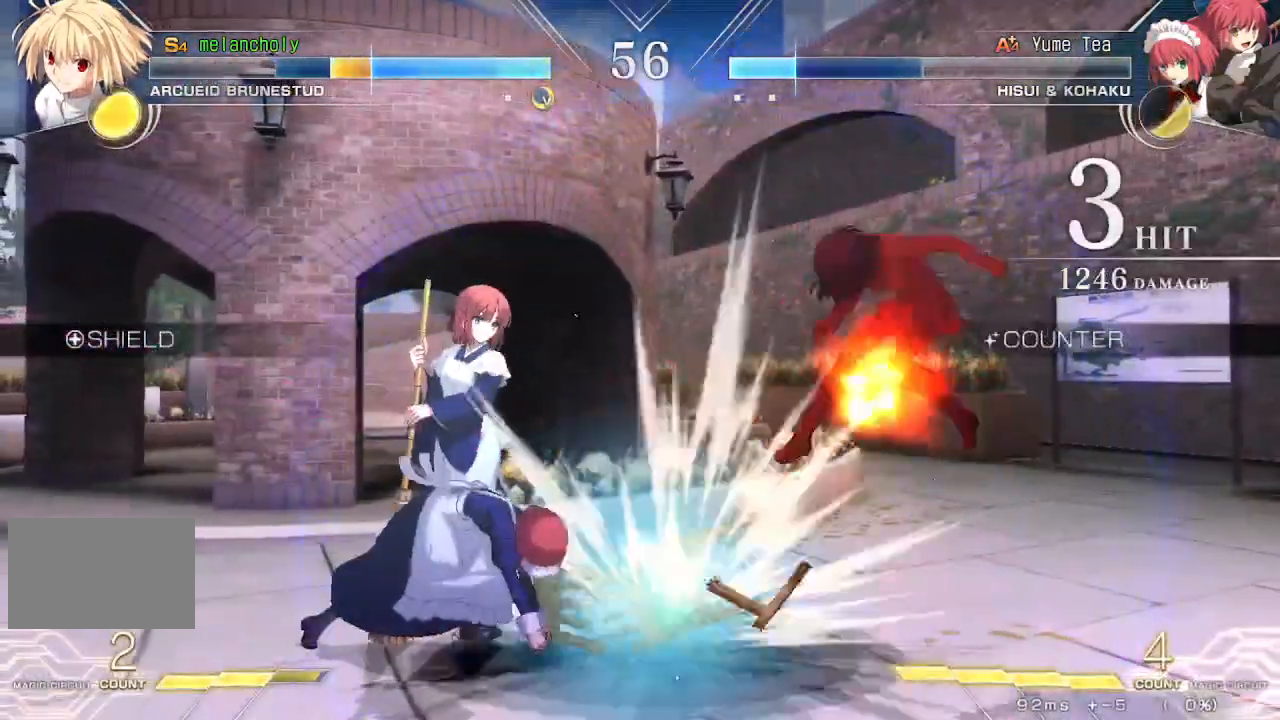
{"buttons": ["SQUARE", "TRIANGLE", "DPAD_RIGHT"], "events": [[200, "SQUARE", "down"], [217, "DPAD_DOWN", "up"], [217, "TRIANGLE", "down"]]}
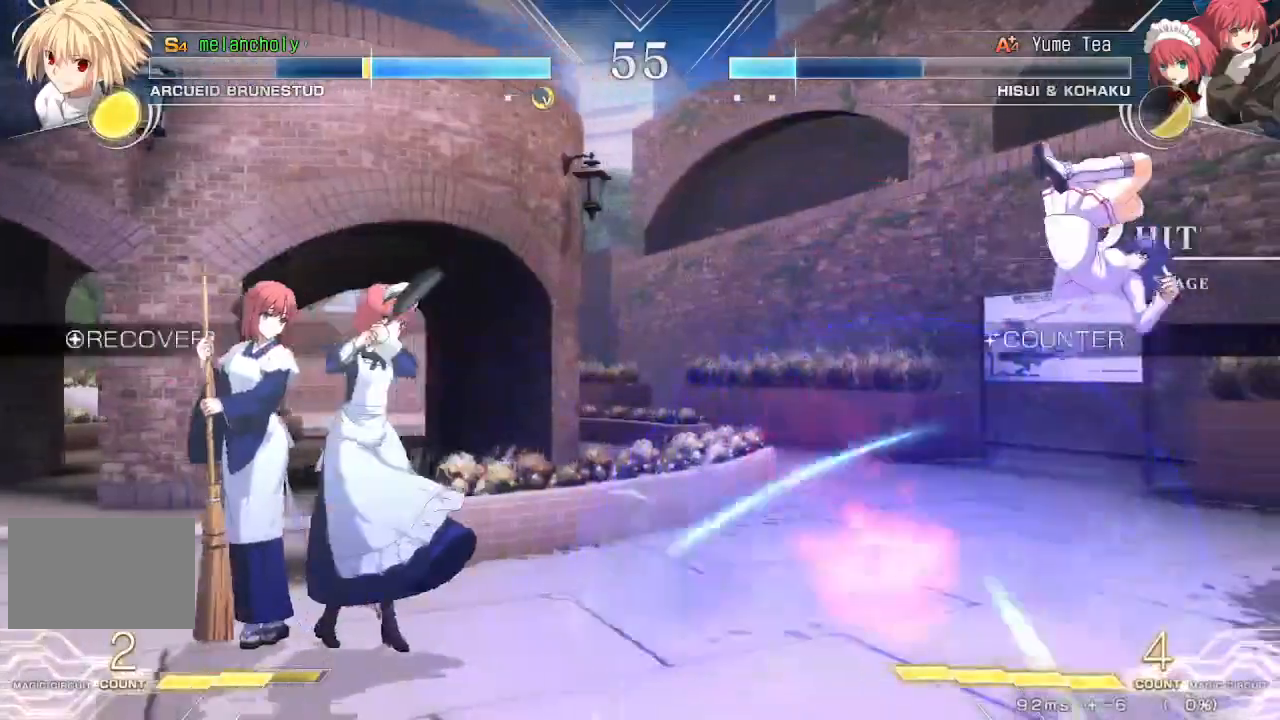
{"buttons": [], "events": [[67, "SQUARE", "up"], [67, "TRIANGLE", "up"], [150, "DPAD_RIGHT", "up"], [317, "DPAD_UP", "down"], [333, "DPAD_LEFT", "down"], [433, "DPAD_LEFT", "up"], [483, "DPAD_UP", "up"]]}
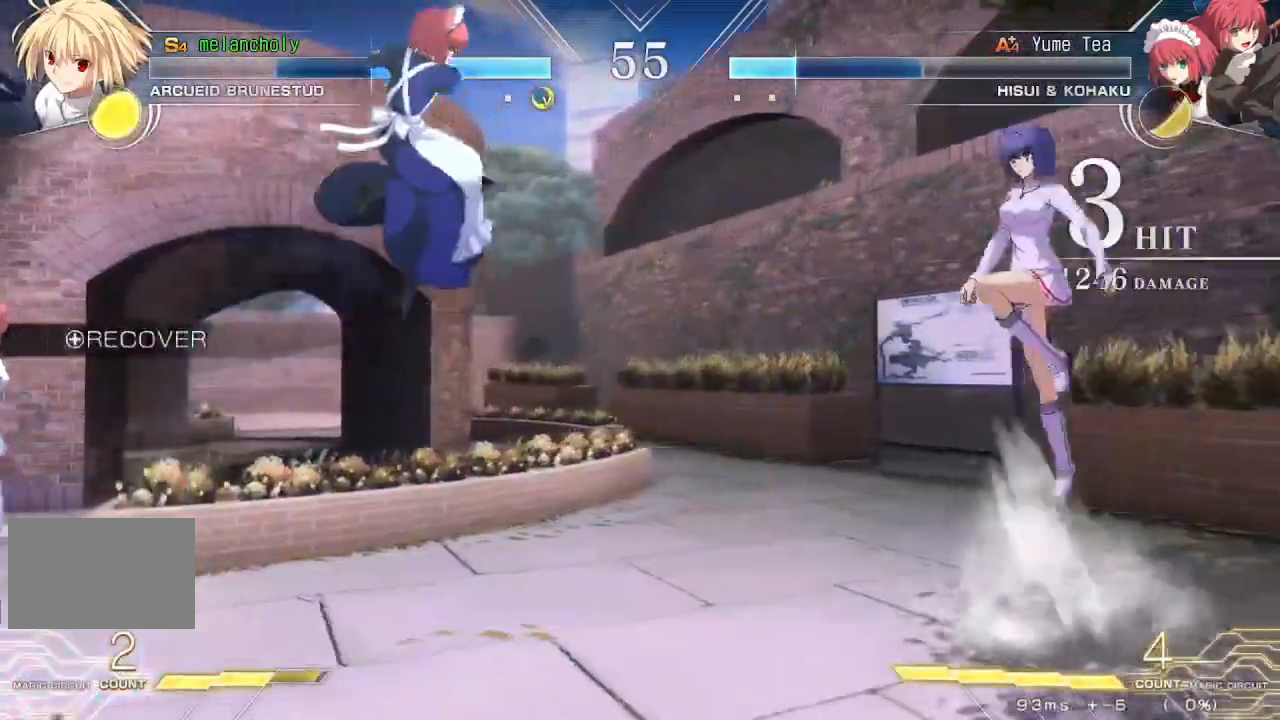
{"buttons": [], "events": [[100, "DPAD_DOWN", "down"], [167, "DPAD_DOWN", "up"], [167, "DPAD_UP", "down"], [283, "DPAD_UP", "up"]]}
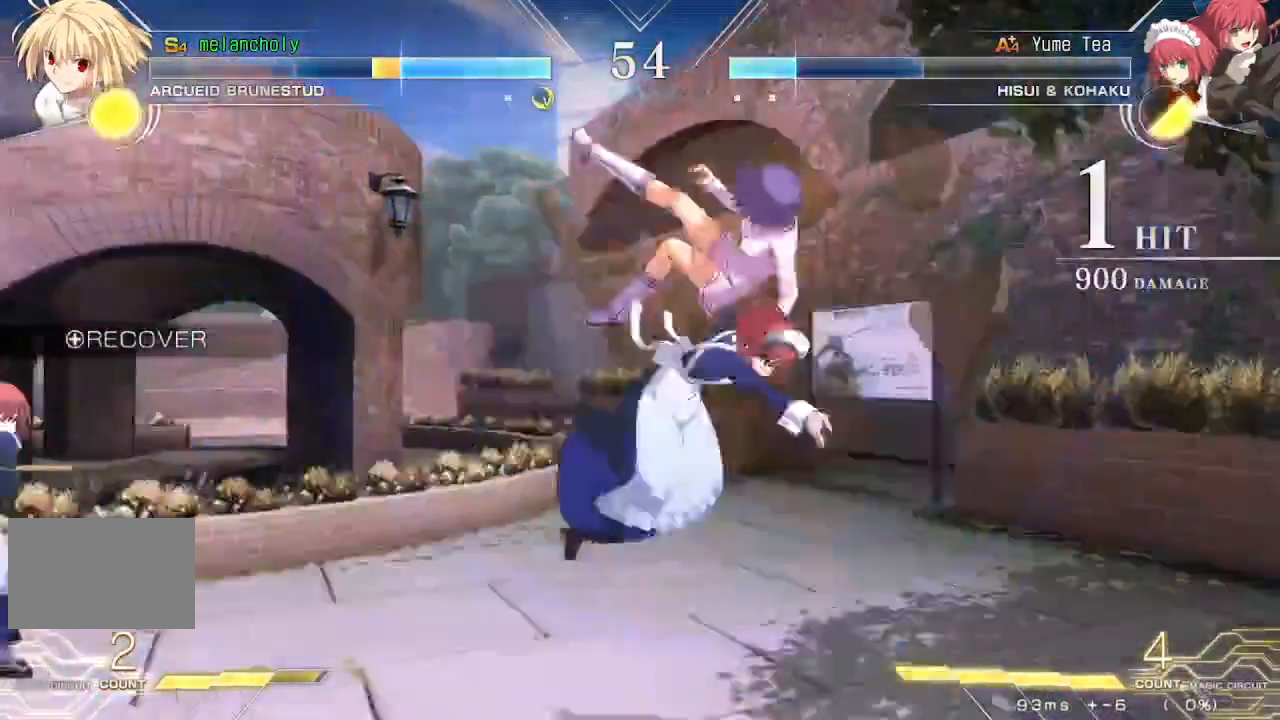
{"buttons": ["SQUARE", "TRIANGLE", "DPAD_LEFT"], "events": [[117, "DPAD_LEFT", "down"], [117, "SQUARE", "down"], [117, "TRIANGLE", "down"]]}
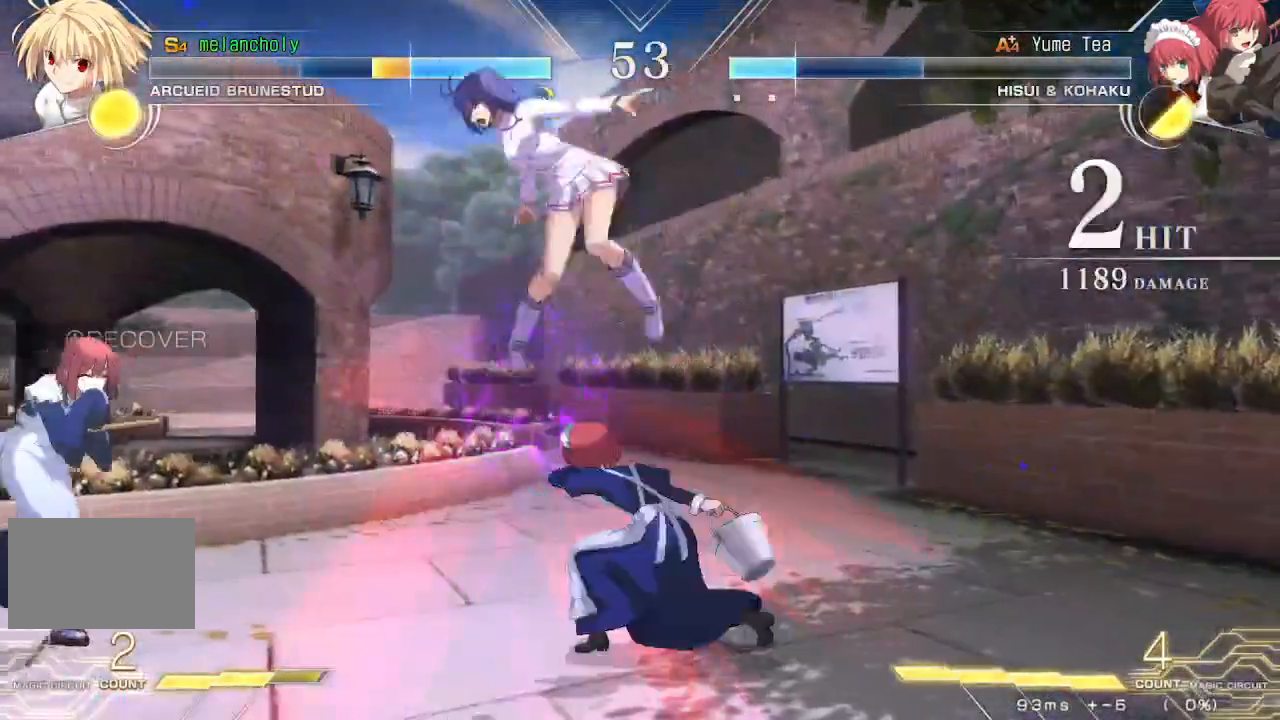
{"buttons": ["SQUARE", "TRIANGLE", "DPAD_LEFT"], "events": []}
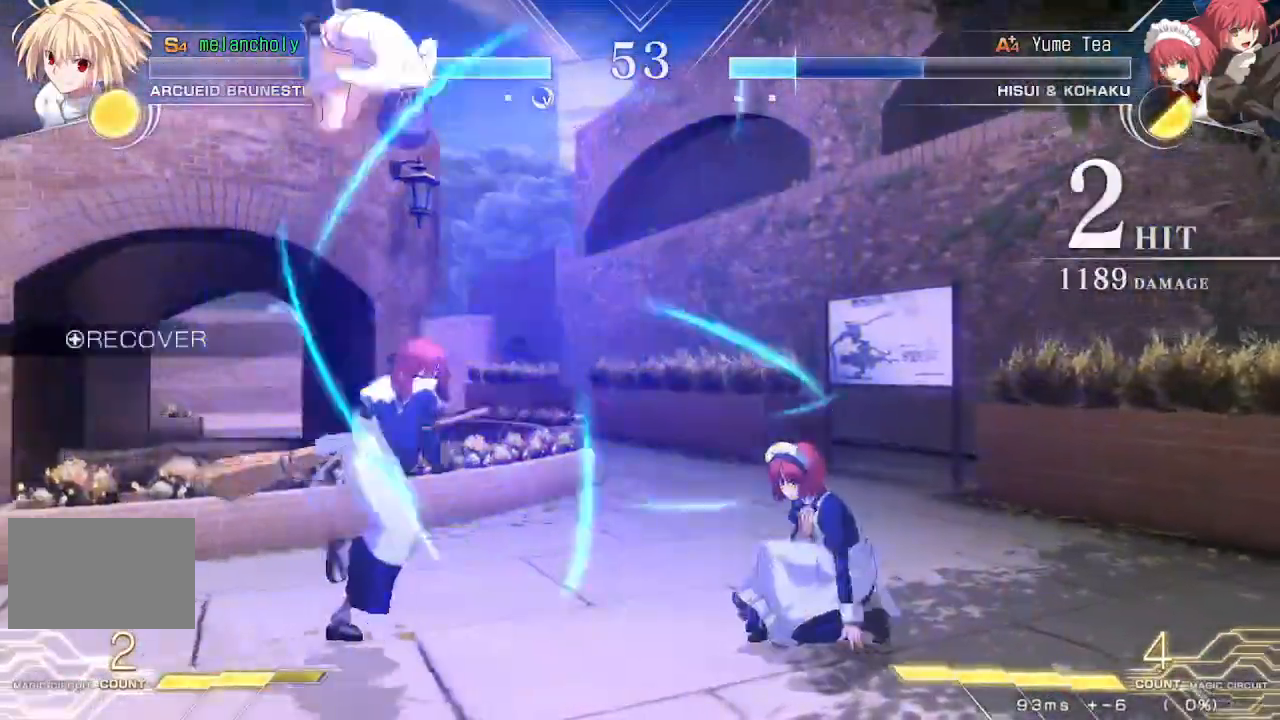
{"buttons": ["DPAD_LEFT"], "events": [[100, "SQUARE", "up"], [100, "TRIANGLE", "up"], [133, "DPAD_LEFT", "up"], [150, "DPAD_UP", "down"], [233, "DPAD_LEFT", "down"], [333, "DPAD_UP", "up"]]}
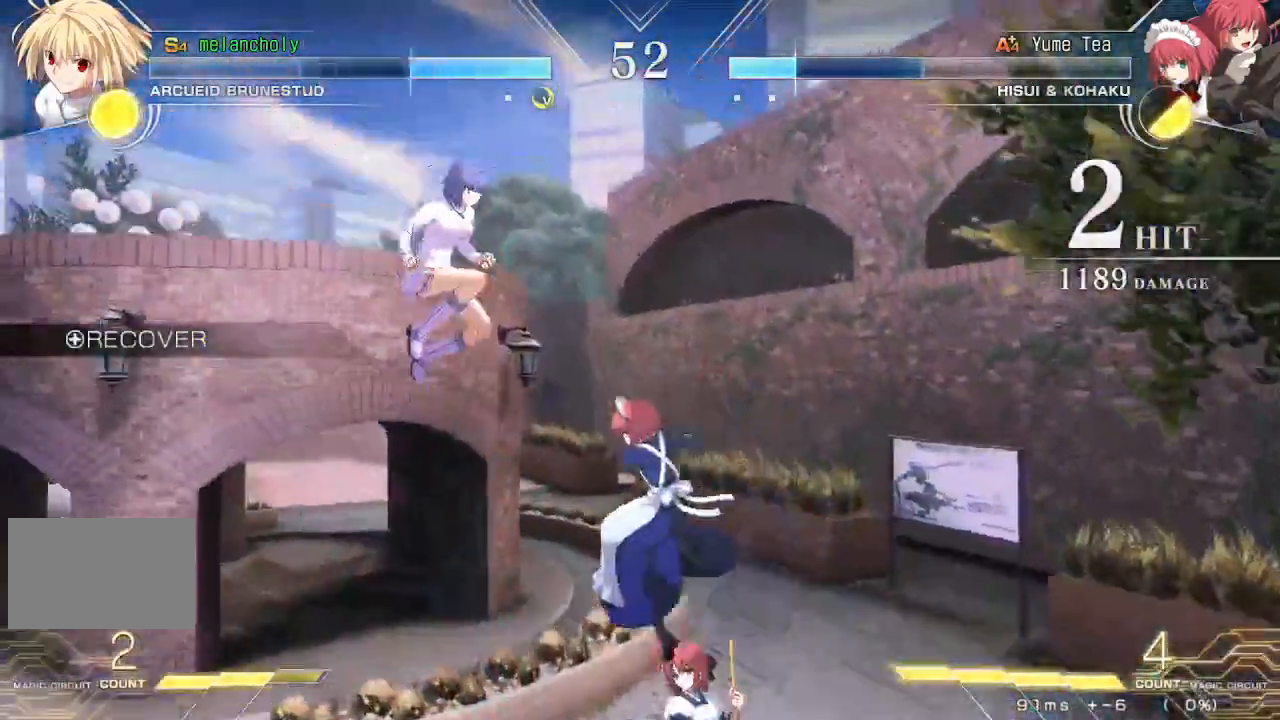
{"buttons": ["DPAD_DOWN", "DPAD_RIGHT"], "events": [[50, "DPAD_DOWN", "down"], [50, "DPAD_LEFT", "up"], [100, "TRIANGLE", "down"], [450, "TRIANGLE", "up"], [500, "DPAD_RIGHT", "down"]]}
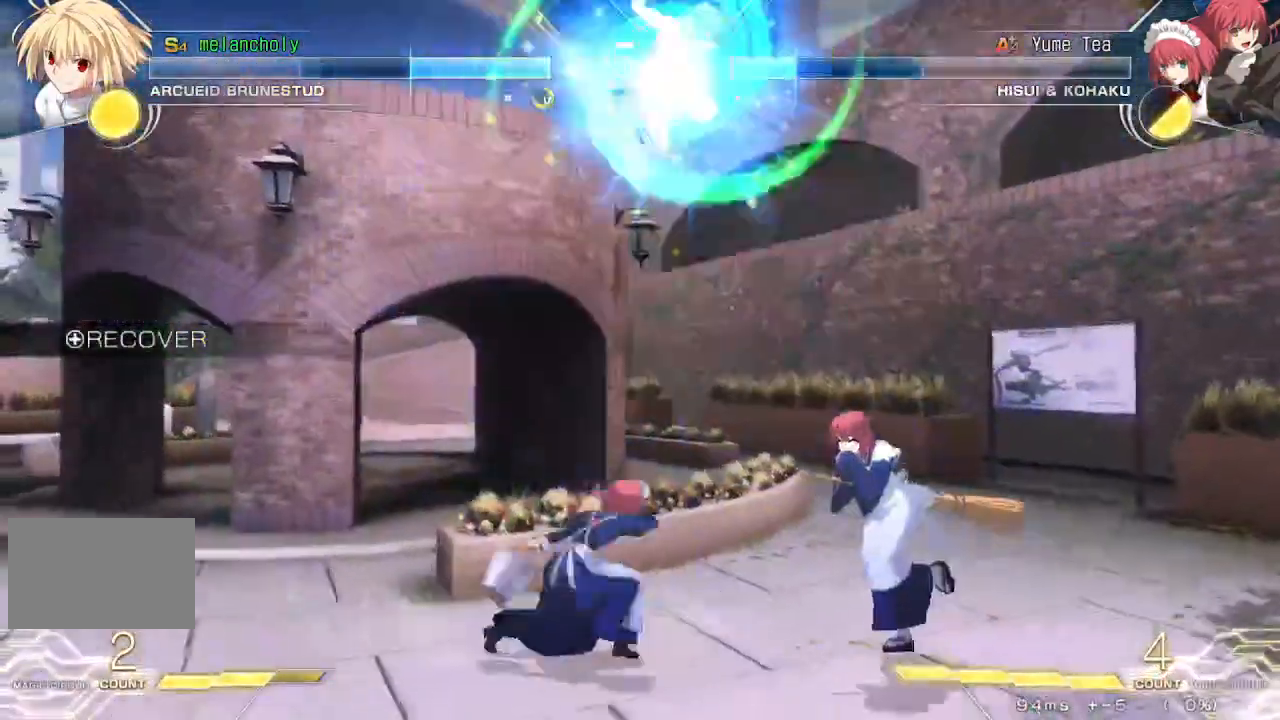
{"buttons": [], "events": [[367, "DPAD_DOWN", "up"], [450, "DPAD_RIGHT", "up"]]}
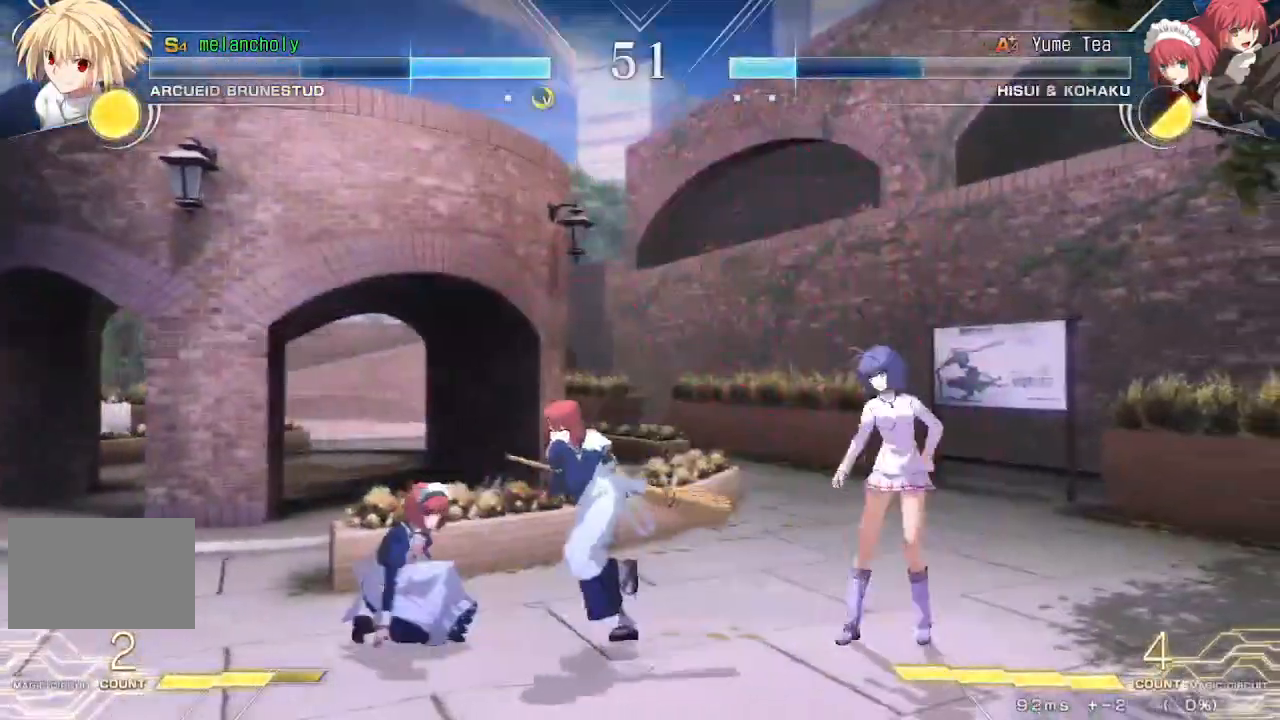
{"buttons": [], "events": [[133, "R1", "down"], [133, "TRIANGLE", "down"], [217, "R1", "up"], [217, "TRIANGLE", "up"]]}
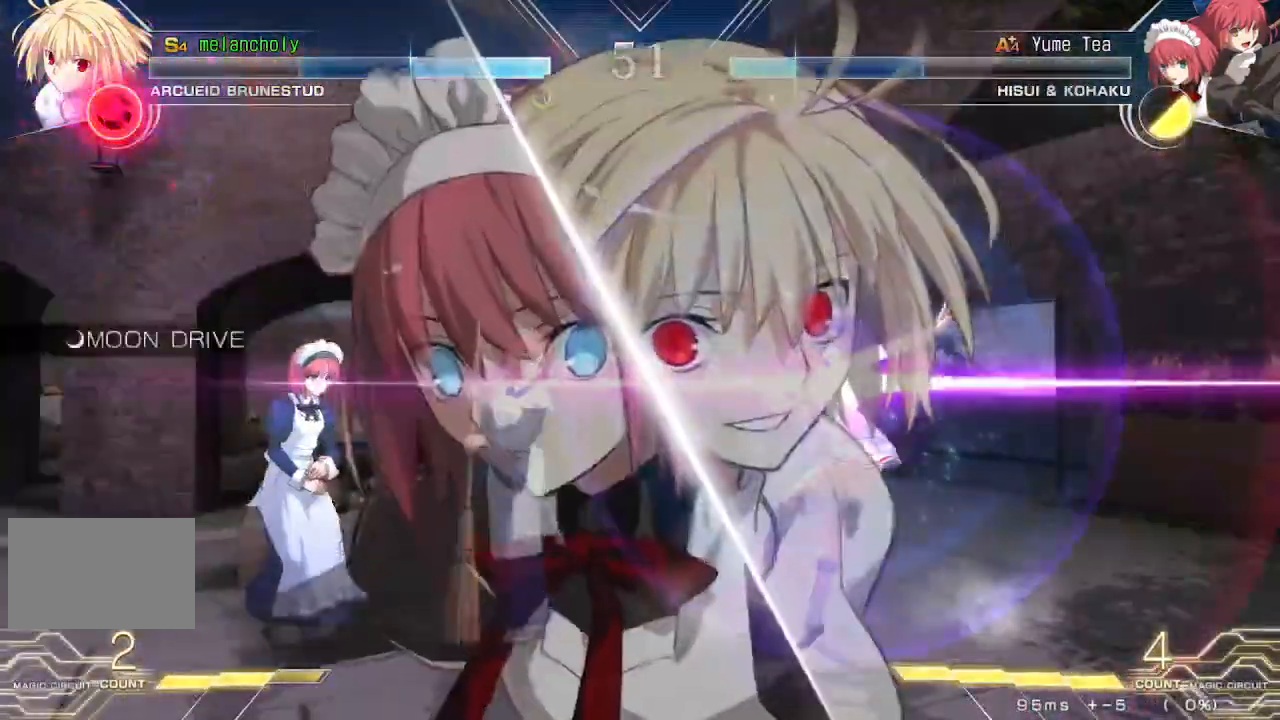
{"buttons": ["DPAD_LEFT"], "events": [[333, "DPAD_LEFT", "down"], [367, "R1", "down"], [367, "TRIANGLE", "down"], [433, "R1", "up"], [433, "TRIANGLE", "up"]]}
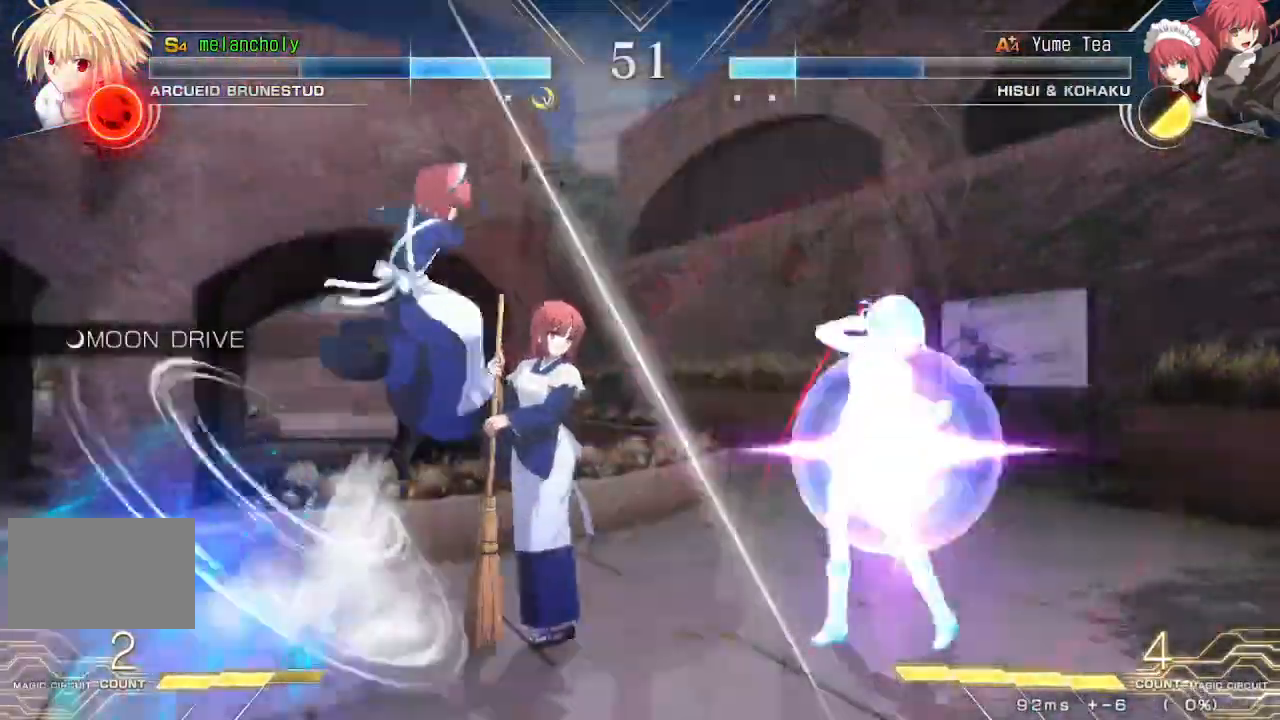
{"buttons": ["DPAD_LEFT"], "events": []}
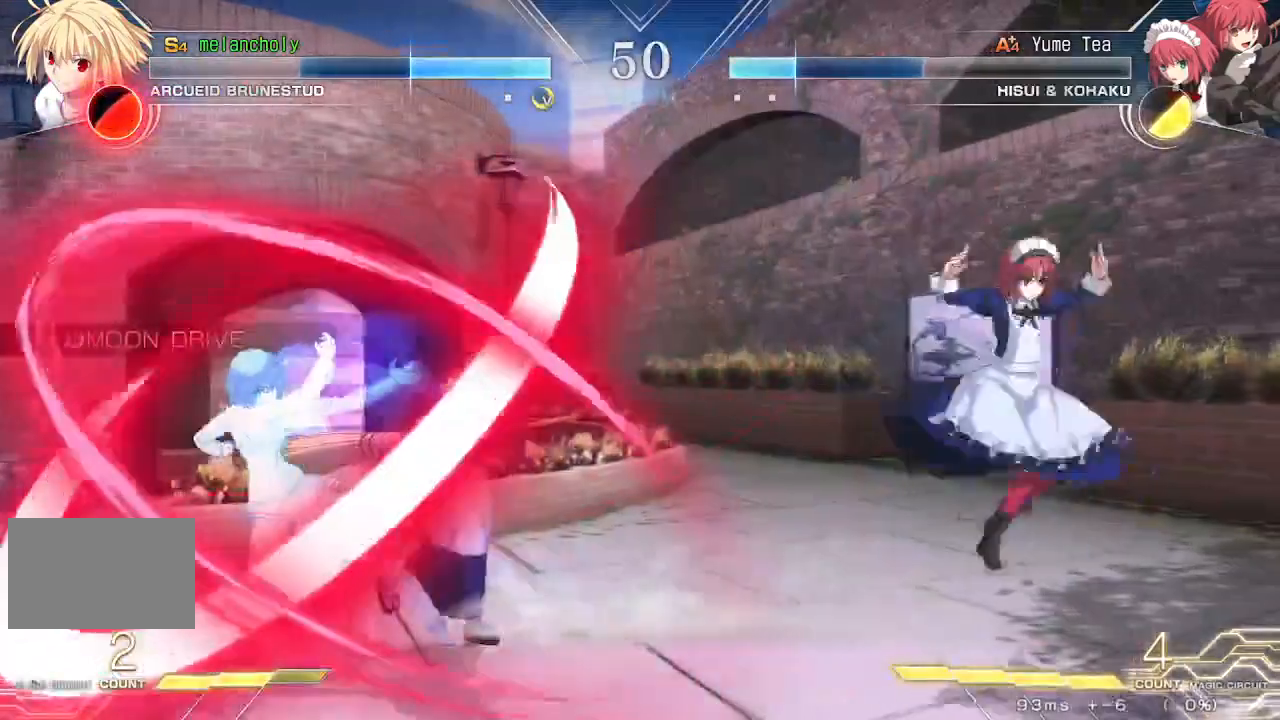
{"buttons": ["DPAD_LEFT"], "events": []}
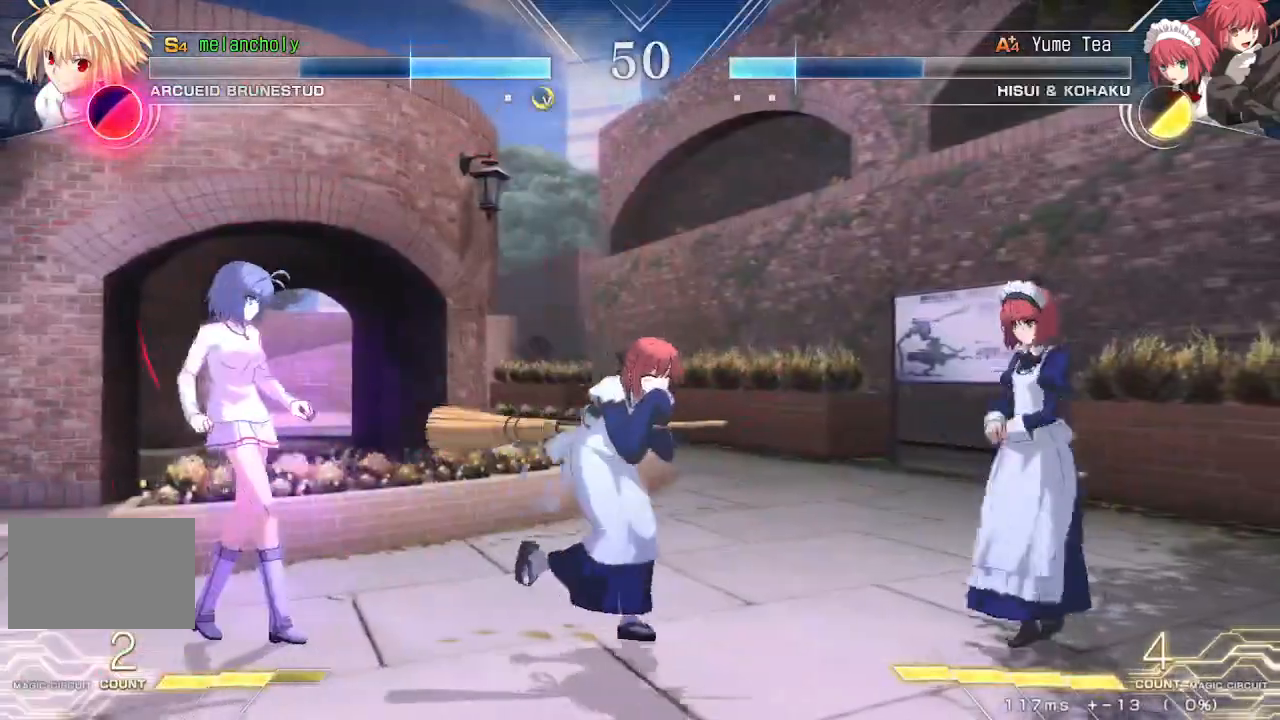
{"buttons": ["DPAD_LEFT"], "events": []}
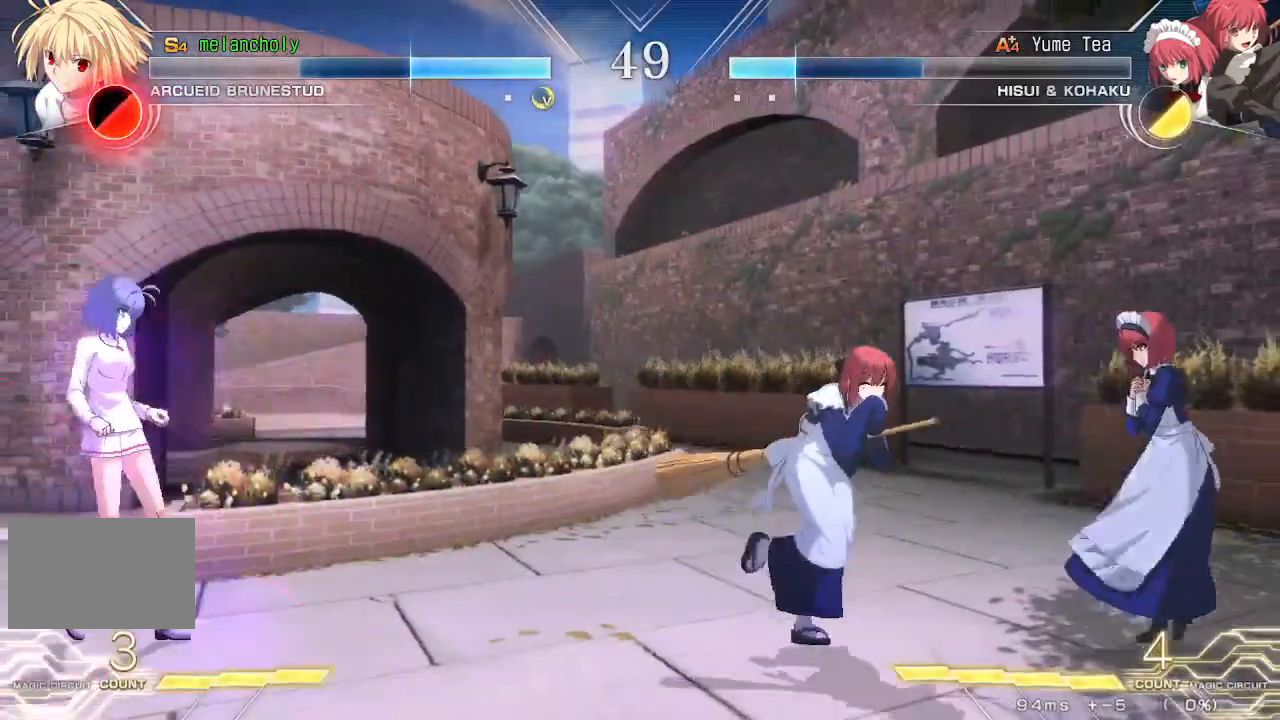
{"buttons": ["DPAD_LEFT"], "events": [[317, "R1", "down"], [333, "TRIANGLE", "down"], [383, "TRIANGLE", "up"], [400, "R1", "up"]]}
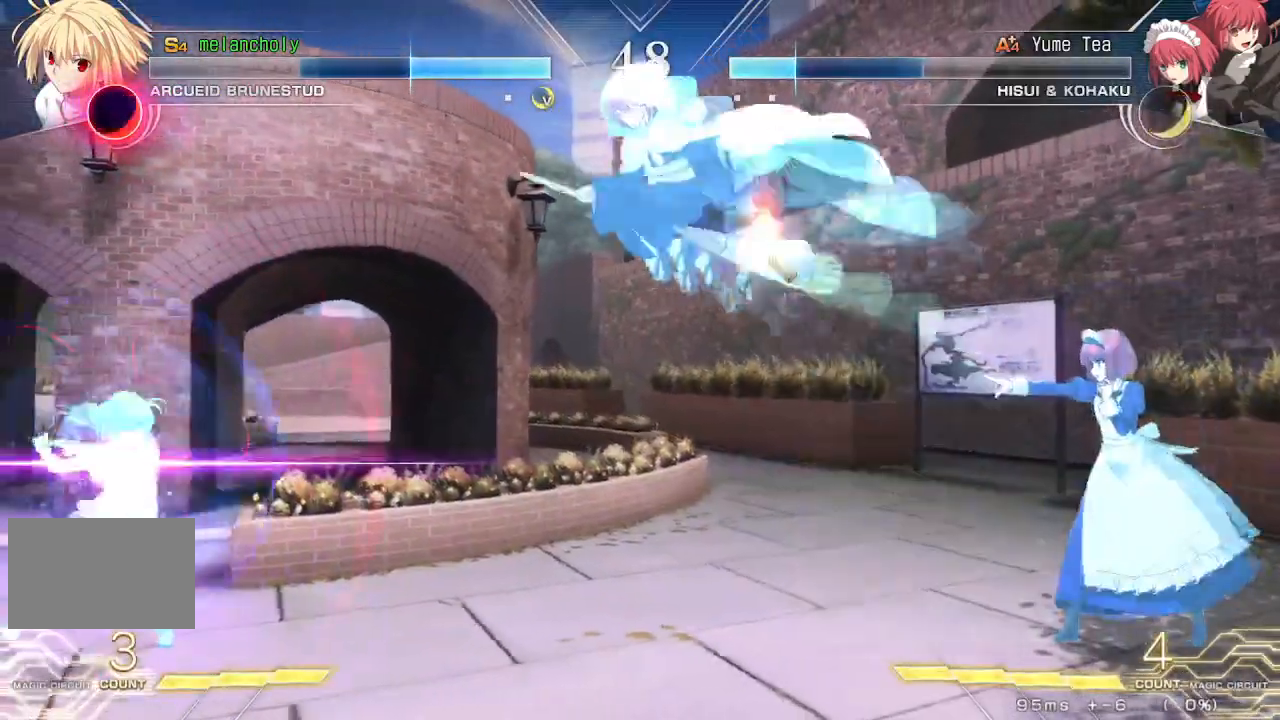
{"buttons": ["DPAD_LEFT"], "events": []}
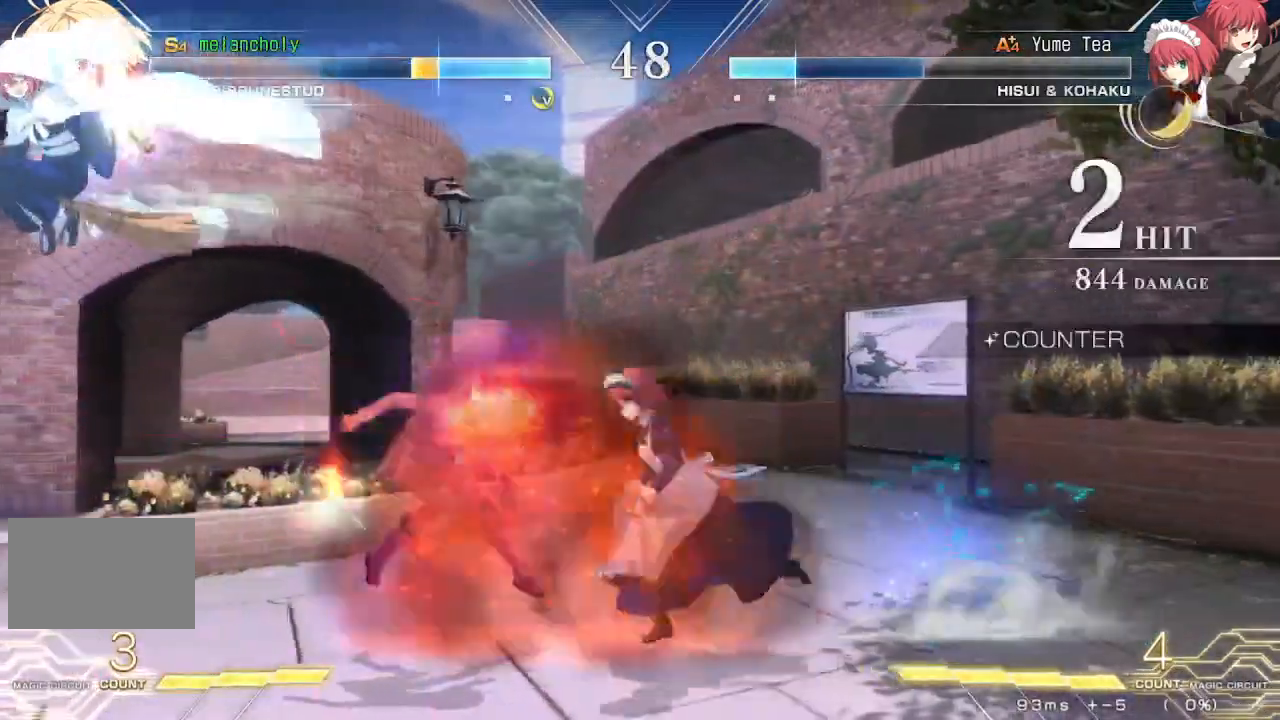
{"buttons": ["SQUARE", "TRIANGLE", "DPAD_LEFT"], "events": [[83, "TRIANGLE", "down"], [100, "SQUARE", "down"]]}
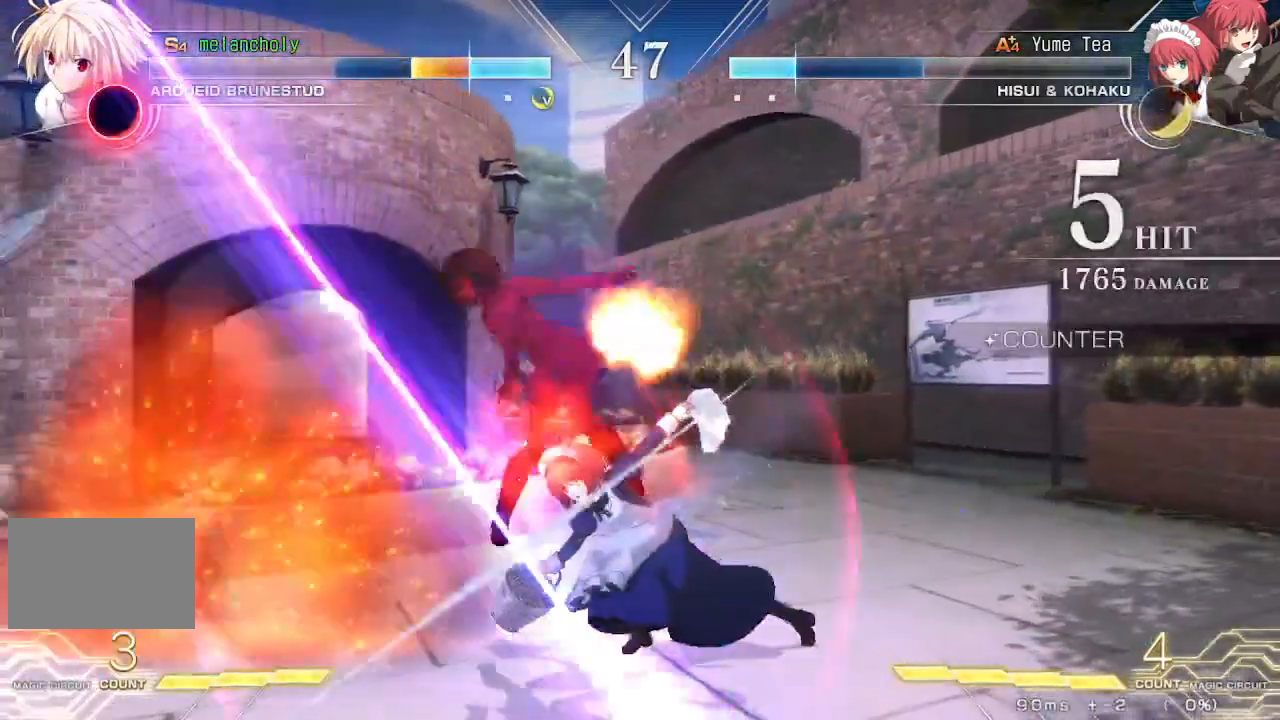
{"buttons": ["SQUARE", "TRIANGLE", "DPAD_LEFT"], "events": []}
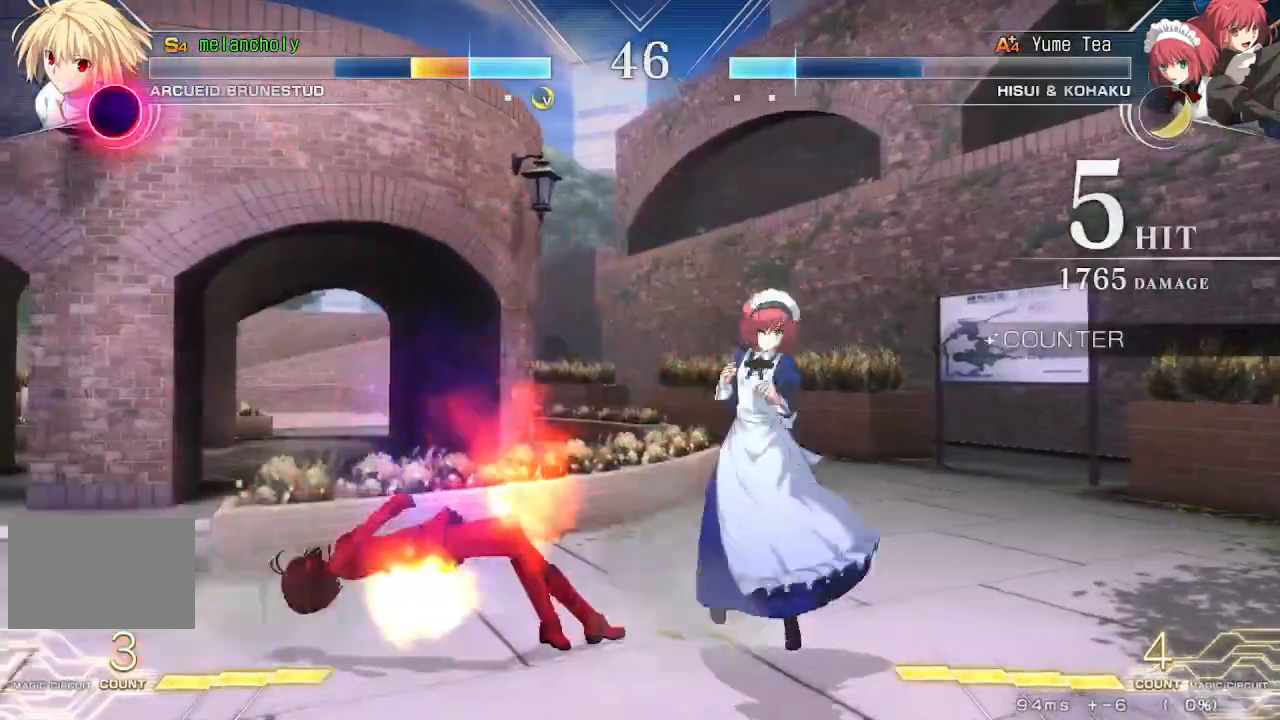
{"buttons": ["DPAD_DOWN", "DPAD_LEFT"], "events": [[350, "DPAD_DOWN", "down"], [417, "SQUARE", "up"], [450, "TRIANGLE", "up"]]}